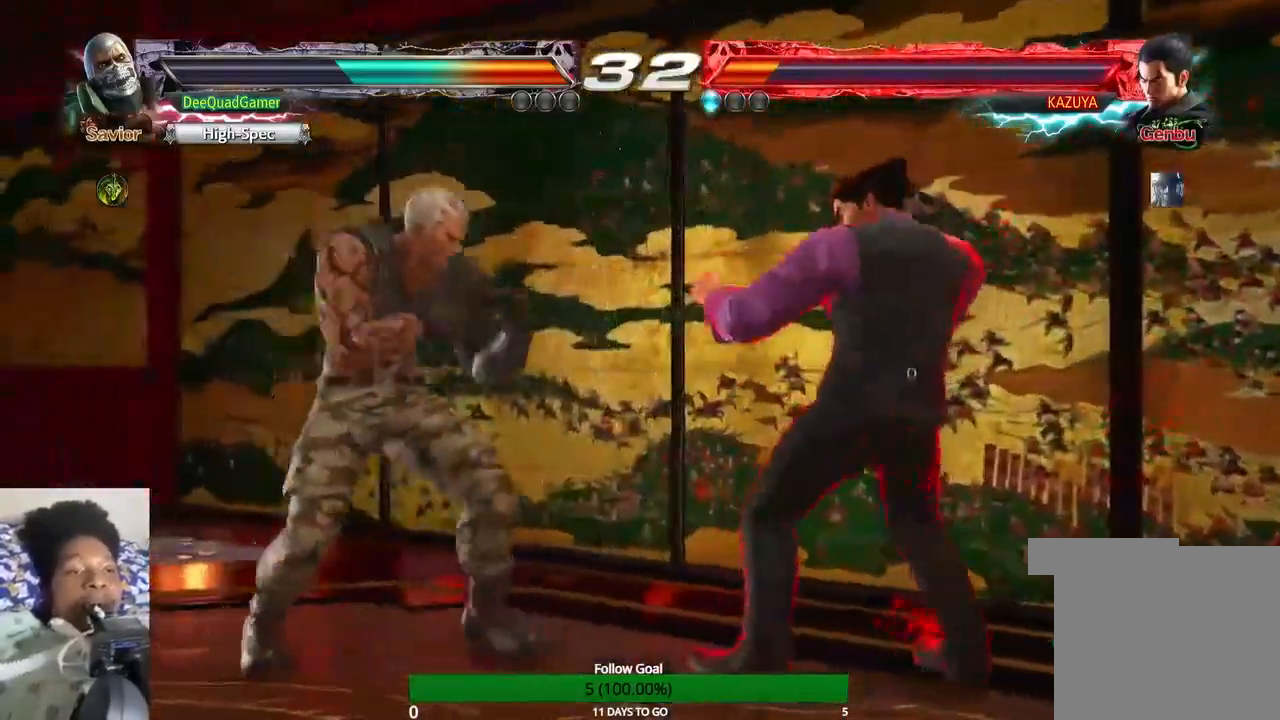
Gameplay with a controller (PlayStation layout); each line is a JSON object with the inputs held at the frame after it. "events" lists button and stick changes between this image and that frame as [ms after this image, input, new state], when the widget could be followed in between. Not read: L3 R3.
{"buttons": [], "left_stick": "center", "right_stick": "center", "events": [[100, "left_stick", "center"]]}
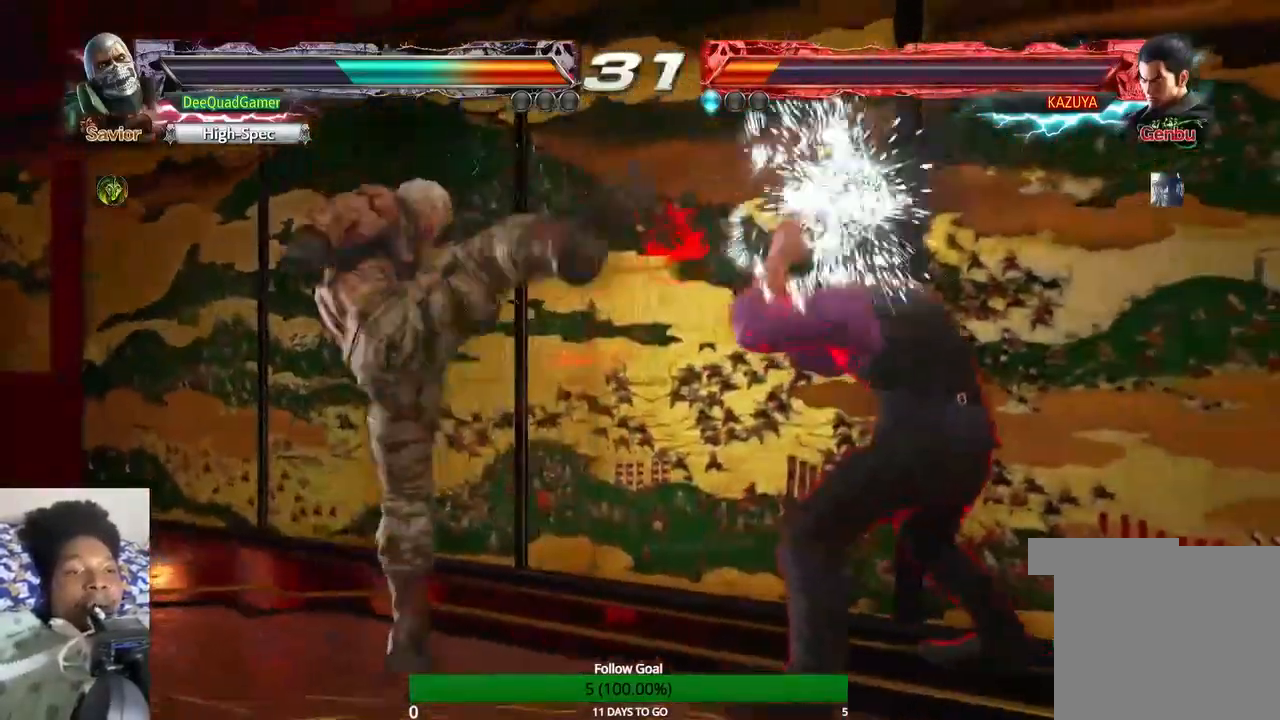
{"buttons": [], "left_stick": "left", "right_stick": "center", "events": [[67, "left_stick", "left"]]}
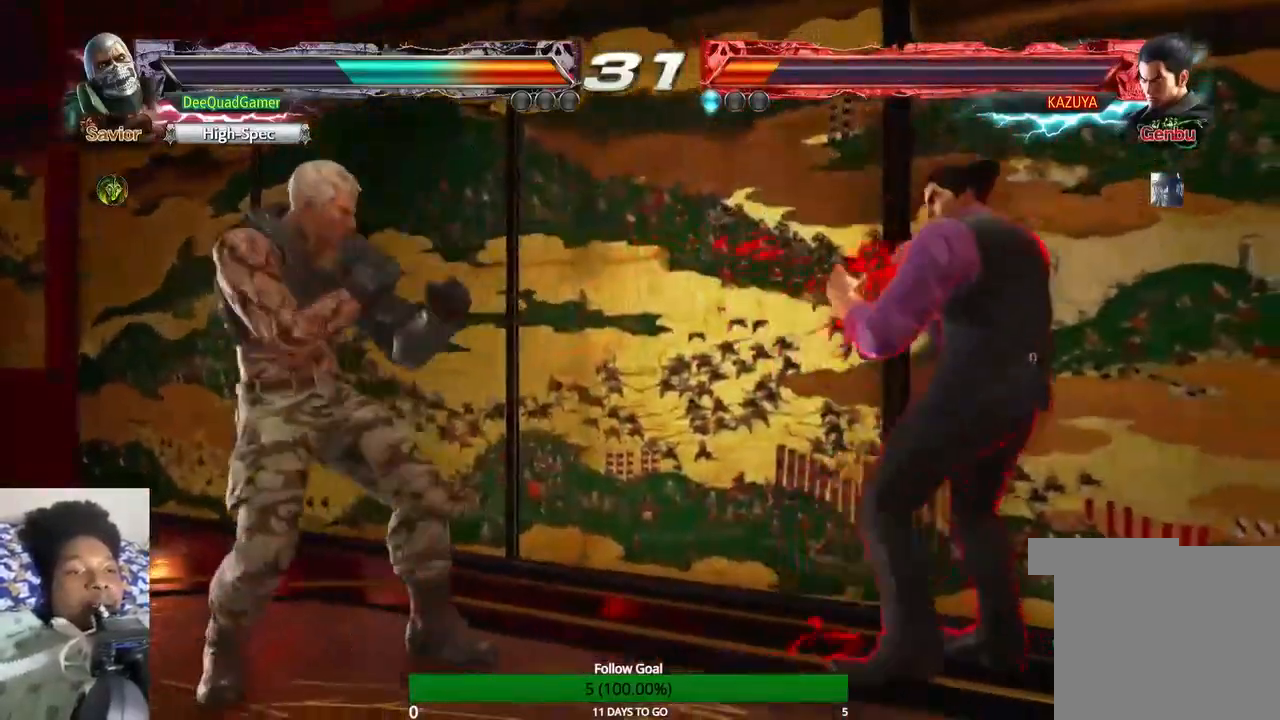
{"buttons": [], "left_stick": "center", "right_stick": "center", "events": [[167, "left_stick", "center"], [333, "left_stick", "right"], [467, "left_stick", "center"]]}
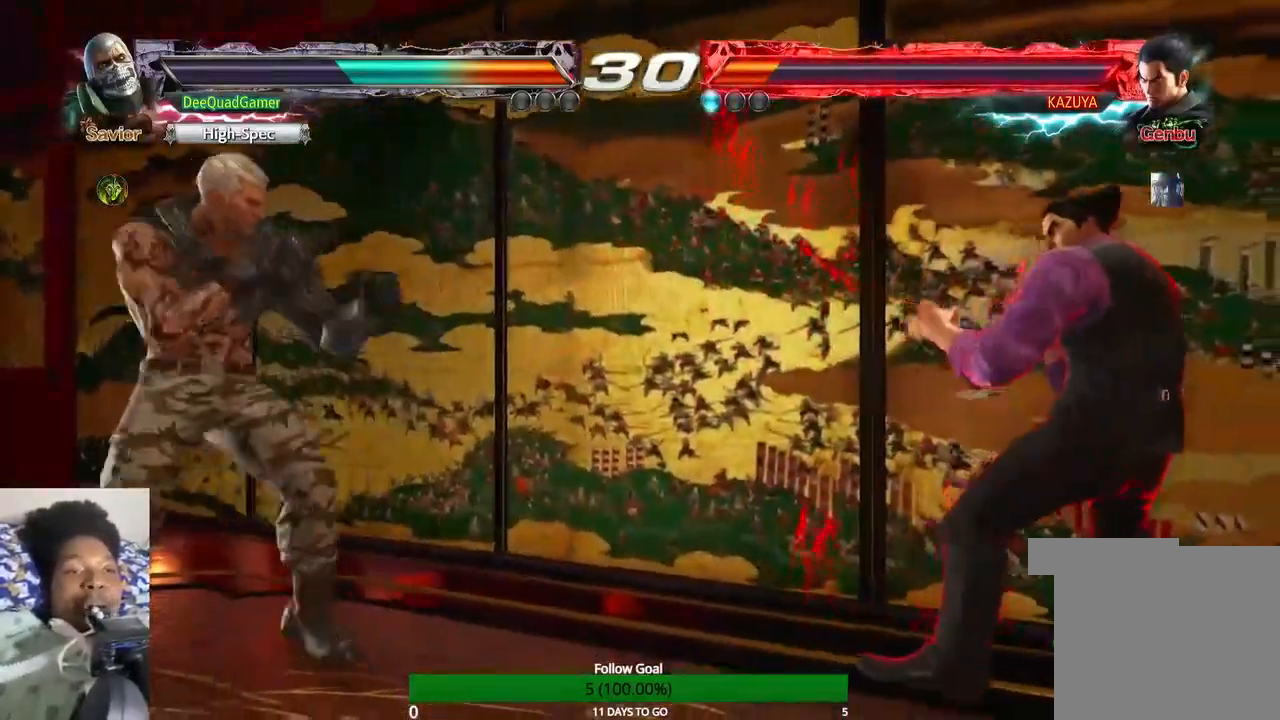
{"buttons": [], "left_stick": "center", "right_stick": "center", "events": [[33, "left_stick", "right"], [100, "TRIANGLE", "down"], [367, "left_stick", "center"], [400, "TRIANGLE", "up"]]}